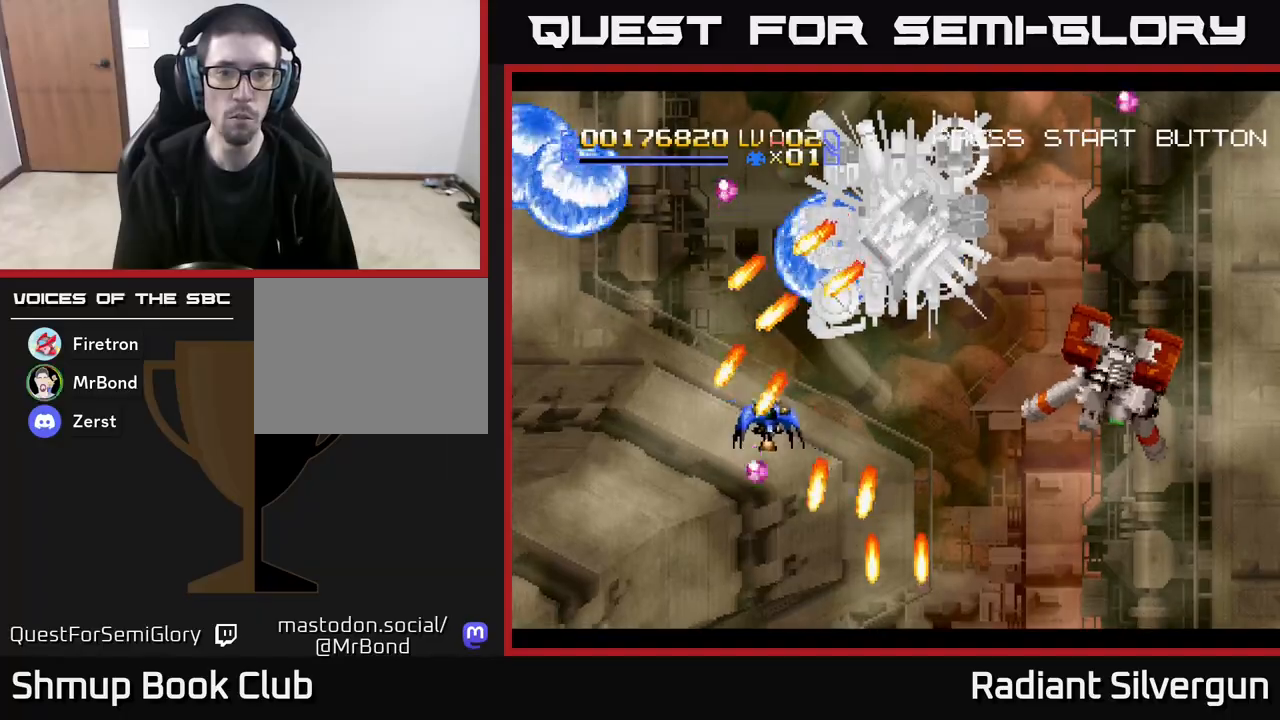
Gameplay with a controller (Xbox layout); each line is a JSON object with the inputs held at the frame after it. "events" lists button and stick changes between this image and that frame as [ms after this image, input, new state], when the widget could be followed in between. Not read: right_stick.
{"buttons": ["B", "DPAD_DOWN", "DPAD_RIGHT"], "left_stick": "center", "events": [[50, "DPAD_DOWN", "up"], [67, "B", "up"], [250, "B", "down"], [317, "DPAD_DOWN", "down"]]}
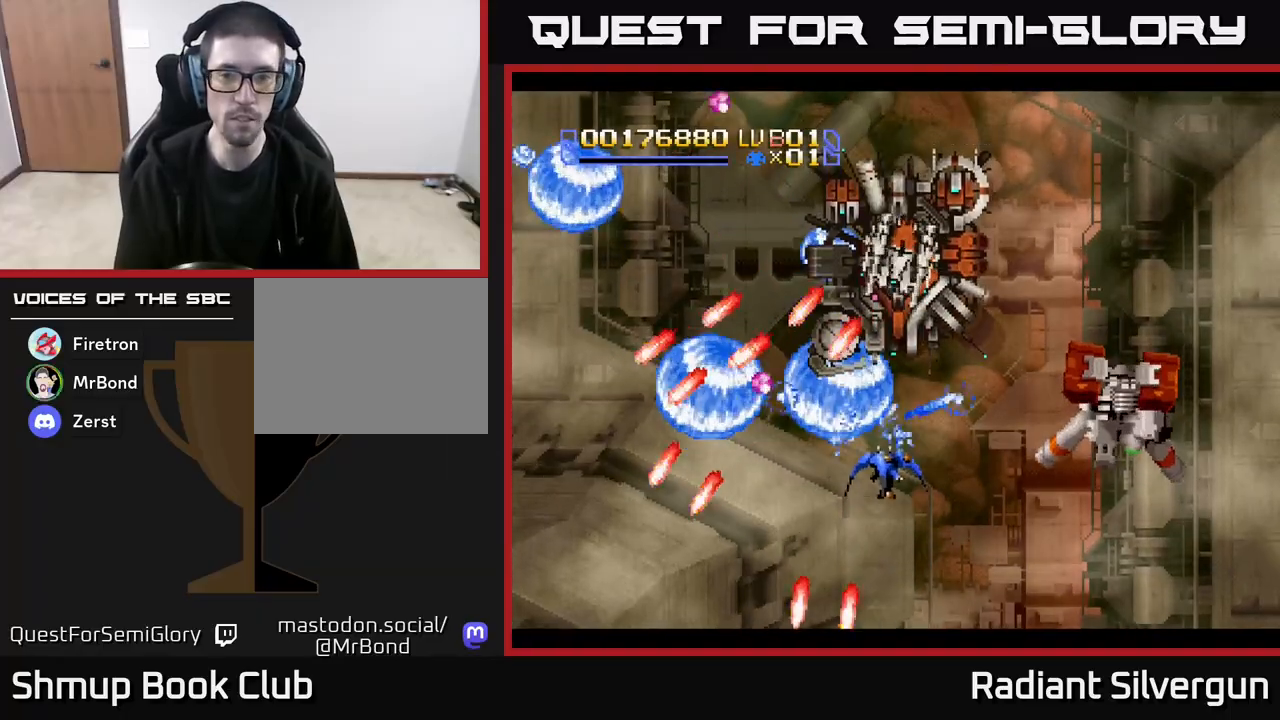
{"buttons": ["B", "DPAD_DOWN", "DPAD_RIGHT"], "left_stick": "center", "events": [[100, "DPAD_DOWN", "up"], [150, "B", "up"], [283, "B", "down"], [417, "DPAD_DOWN", "down"]]}
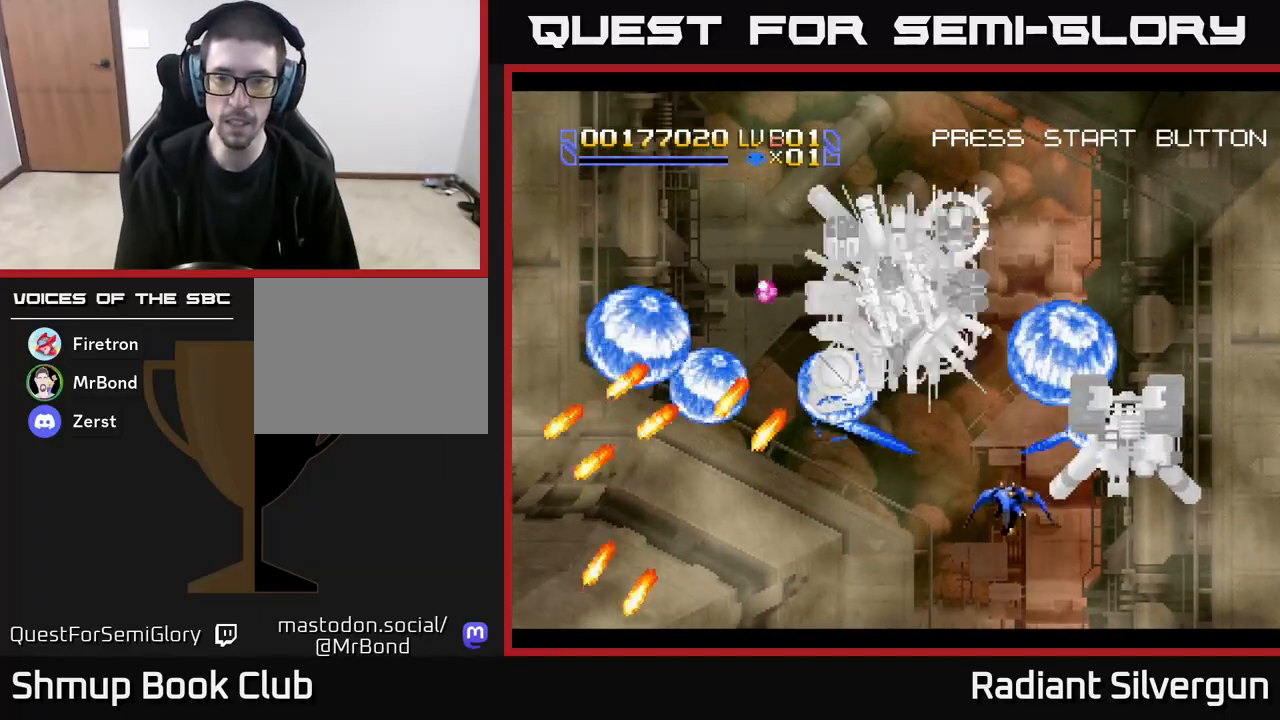
{"buttons": ["B"], "left_stick": "center", "events": [[33, "DPAD_DOWN", "up"], [83, "DPAD_RIGHT", "up"], [117, "B", "up"], [117, "DPAD_LEFT", "down"], [150, "DPAD_UP", "down"], [200, "B", "down"], [283, "DPAD_LEFT", "up"], [367, "DPAD_UP", "up"]]}
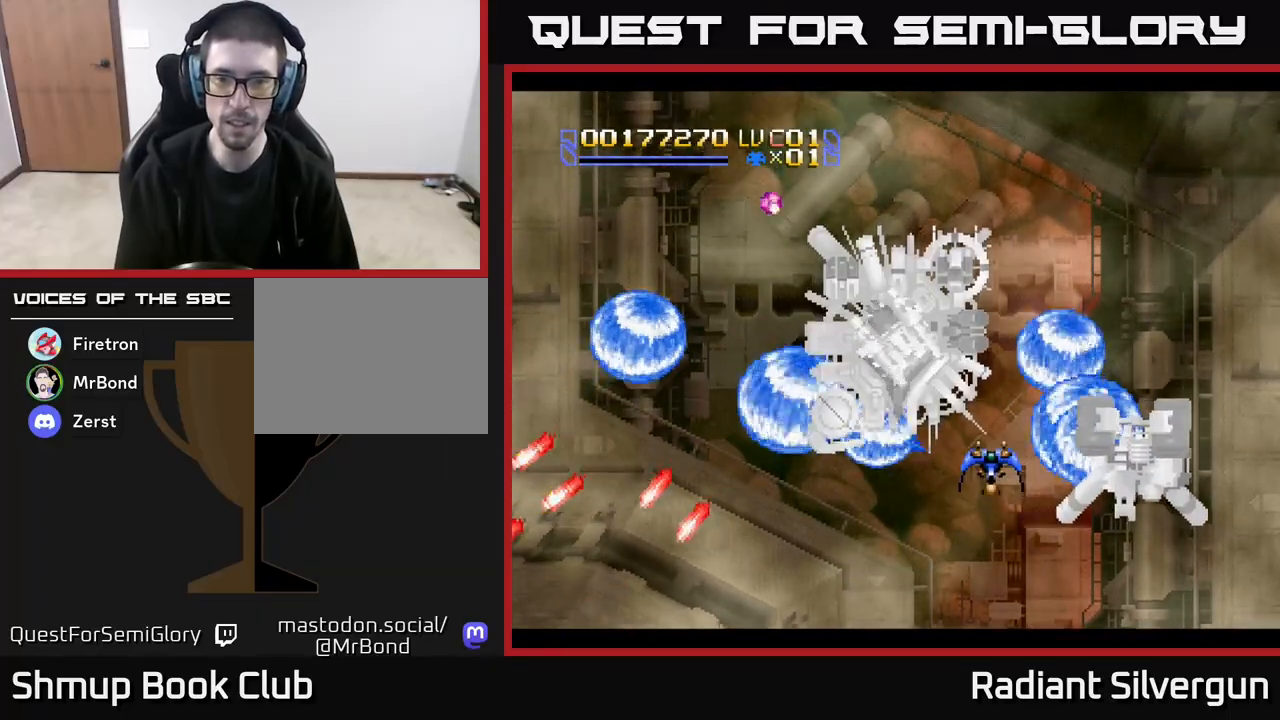
{"buttons": [], "left_stick": "center", "events": [[17, "B", "up"], [17, "DPAD_DOWN", "down"], [50, "DPAD_RIGHT", "down"], [100, "B", "down"], [100, "DPAD_RIGHT", "up"], [183, "DPAD_DOWN", "up"], [367, "B", "up"]]}
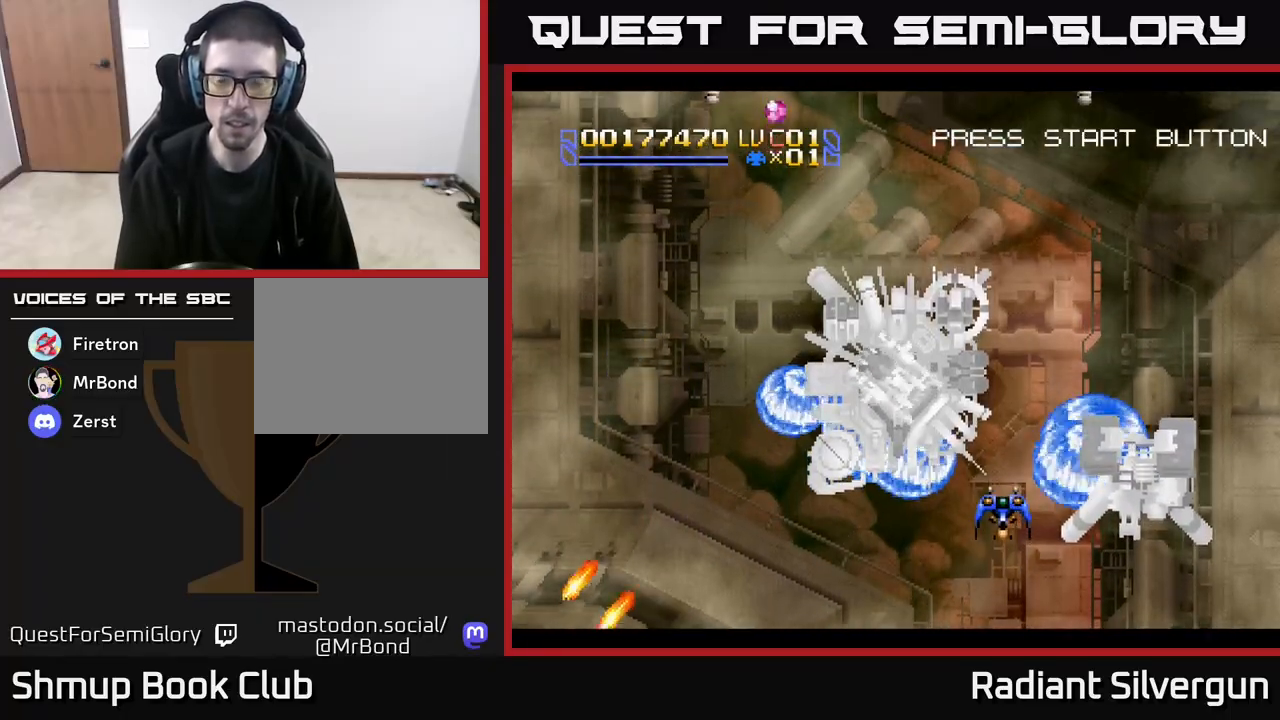
{"buttons": ["B", "DPAD_DOWN"], "left_stick": "center", "events": [[50, "B", "down"], [67, "DPAD_RIGHT", "down"], [83, "DPAD_DOWN", "down"], [117, "DPAD_RIGHT", "up"], [167, "DPAD_DOWN", "up"], [400, "B", "up"], [450, "DPAD_DOWN", "down"], [500, "B", "down"]]}
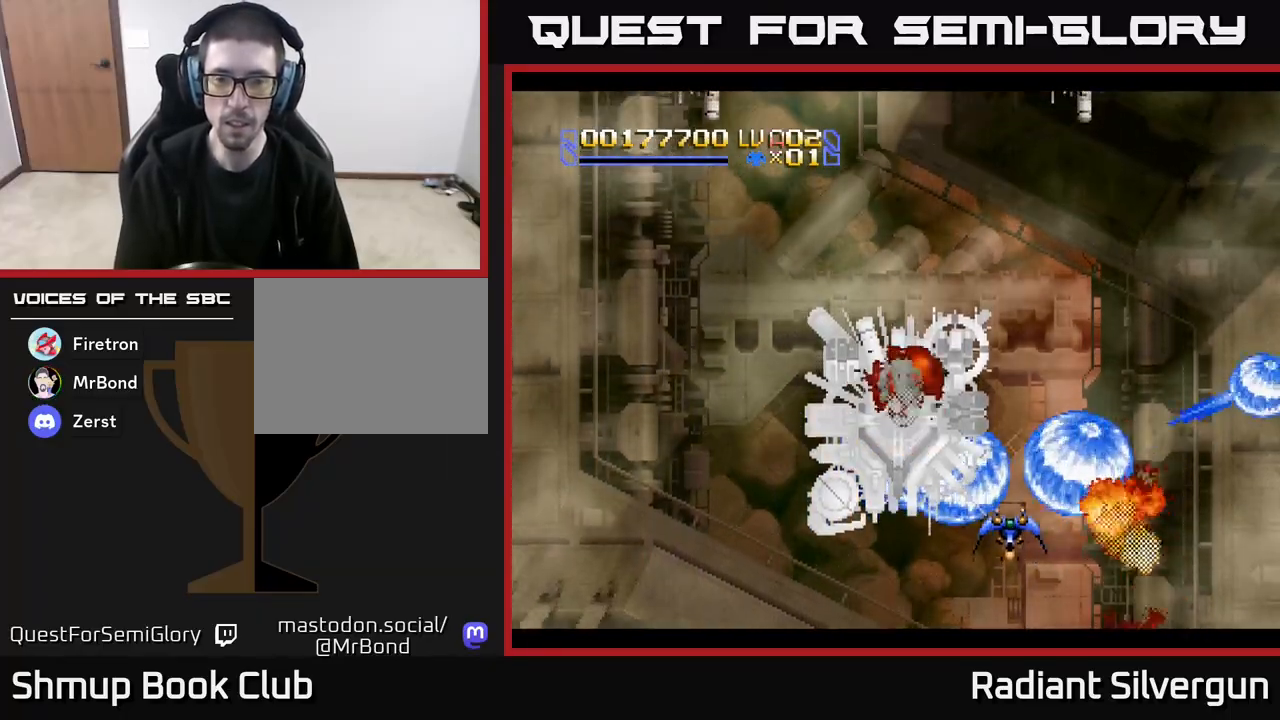
{"buttons": ["B", "DPAD_DOWN", "DPAD_RIGHT"], "left_stick": "center", "events": [[17, "DPAD_DOWN", "up"], [283, "B", "up"], [367, "B", "down"], [433, "DPAD_DOWN", "down"], [483, "DPAD_RIGHT", "down"]]}
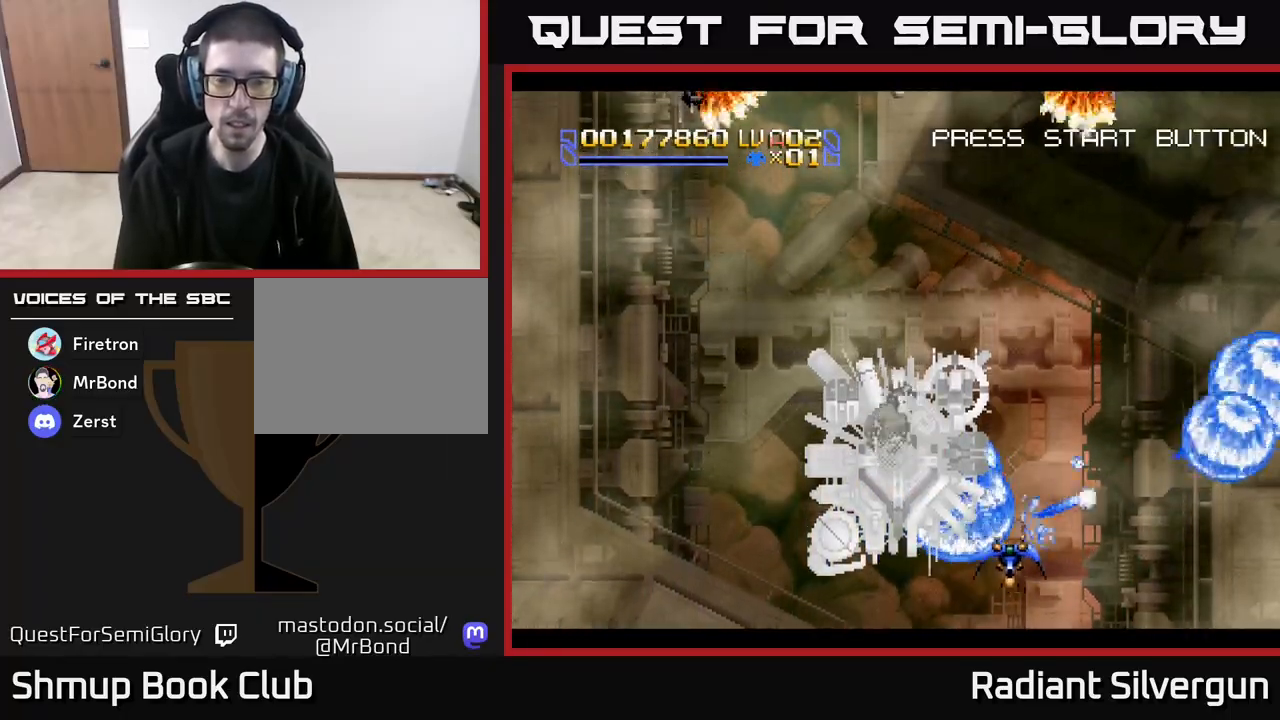
{"buttons": ["B"], "left_stick": "center", "events": [[50, "B", "up"], [50, "DPAD_RIGHT", "up"], [167, "DPAD_DOWN", "up"], [283, "B", "down"], [367, "DPAD_DOWN", "down"], [433, "DPAD_DOWN", "up"]]}
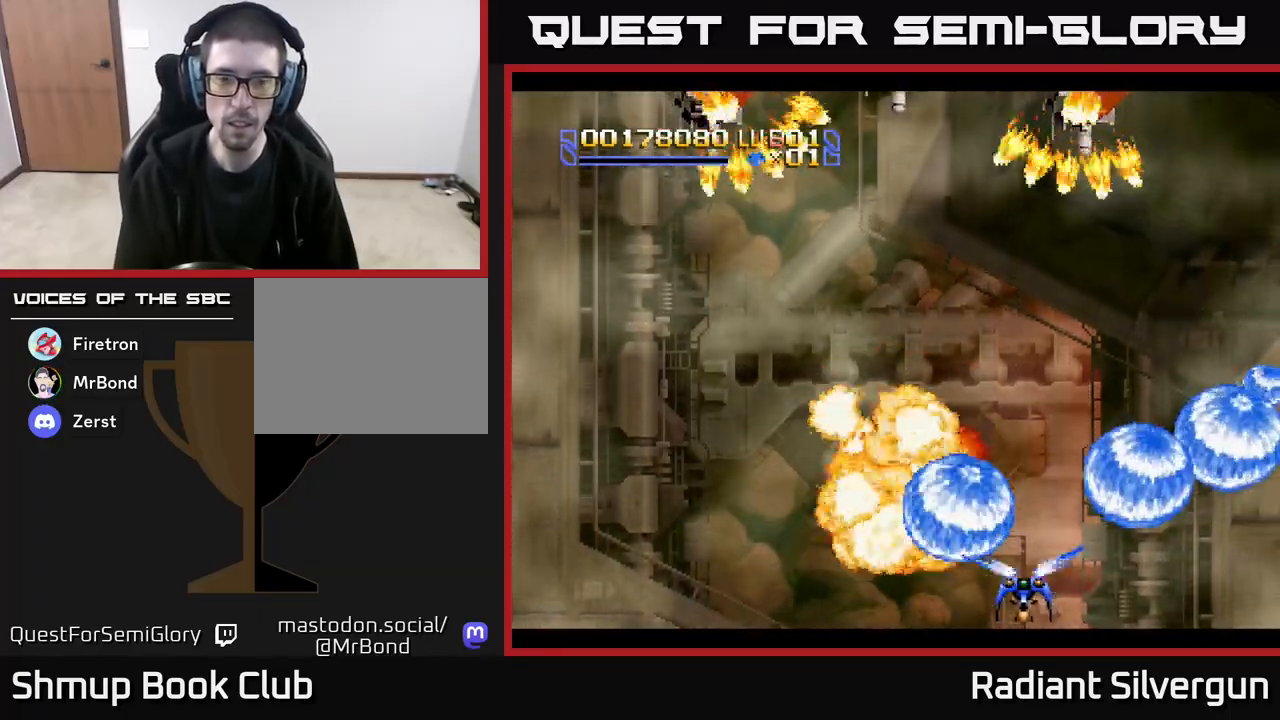
{"buttons": ["DPAD_UP"], "left_stick": "center", "events": [[100, "B", "up"], [117, "DPAD_UP", "down"], [217, "DPAD_LEFT", "down"], [317, "A", "down"], [483, "A", "up"], [483, "DPAD_LEFT", "up"]]}
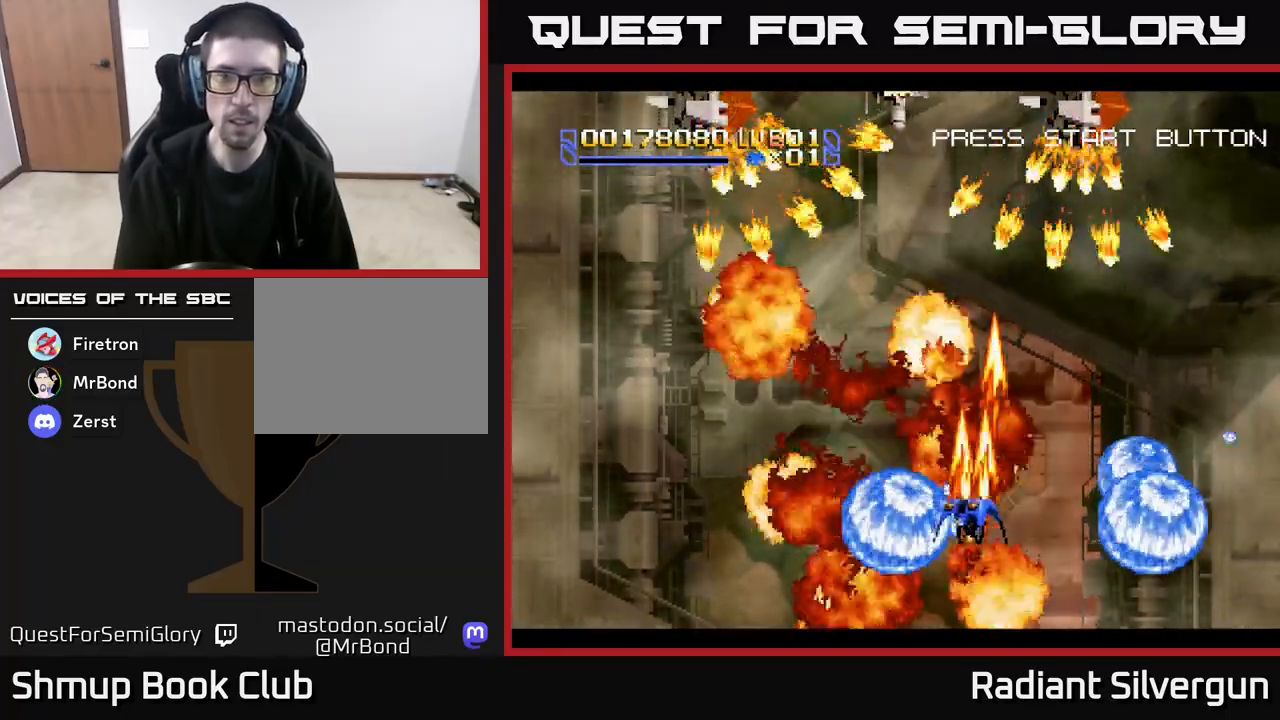
{"buttons": ["X", "DPAD_DOWN", "DPAD_RIGHT"], "left_stick": "center", "events": [[83, "X", "down"], [150, "DPAD_LEFT", "down"], [217, "DPAD_UP", "up"], [317, "DPAD_DOWN", "down"], [317, "DPAD_LEFT", "up"], [350, "DPAD_RIGHT", "down"]]}
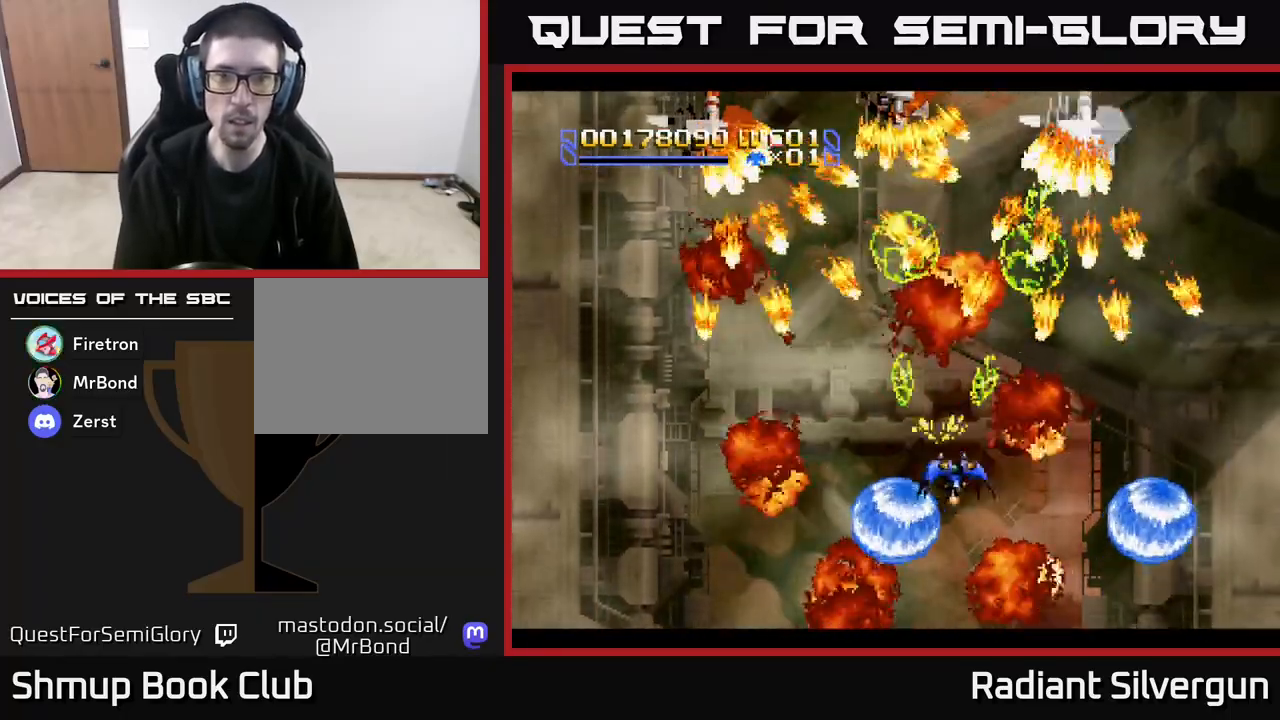
{"buttons": ["X", "DPAD_DOWN"], "left_stick": "center", "events": [[33, "DPAD_RIGHT", "up"], [67, "DPAD_DOWN", "up"], [83, "DPAD_LEFT", "down"], [167, "DPAD_DOWN", "down"], [183, "DPAD_LEFT", "up"], [250, "DPAD_RIGHT", "down"], [500, "DPAD_RIGHT", "up"]]}
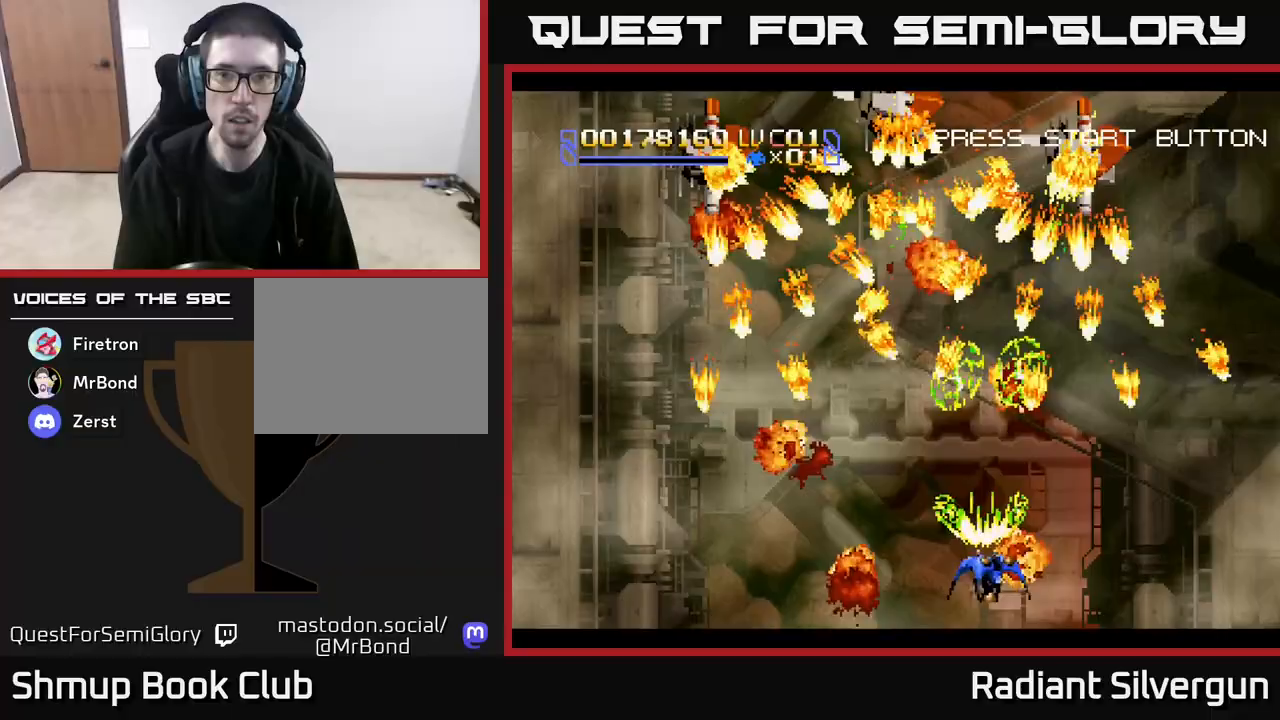
{"buttons": ["A", "DPAD_LEFT"], "left_stick": "center", "events": [[67, "DPAD_LEFT", "down"], [167, "DPAD_DOWN", "up"], [283, "A", "down"], [317, "X", "up"]]}
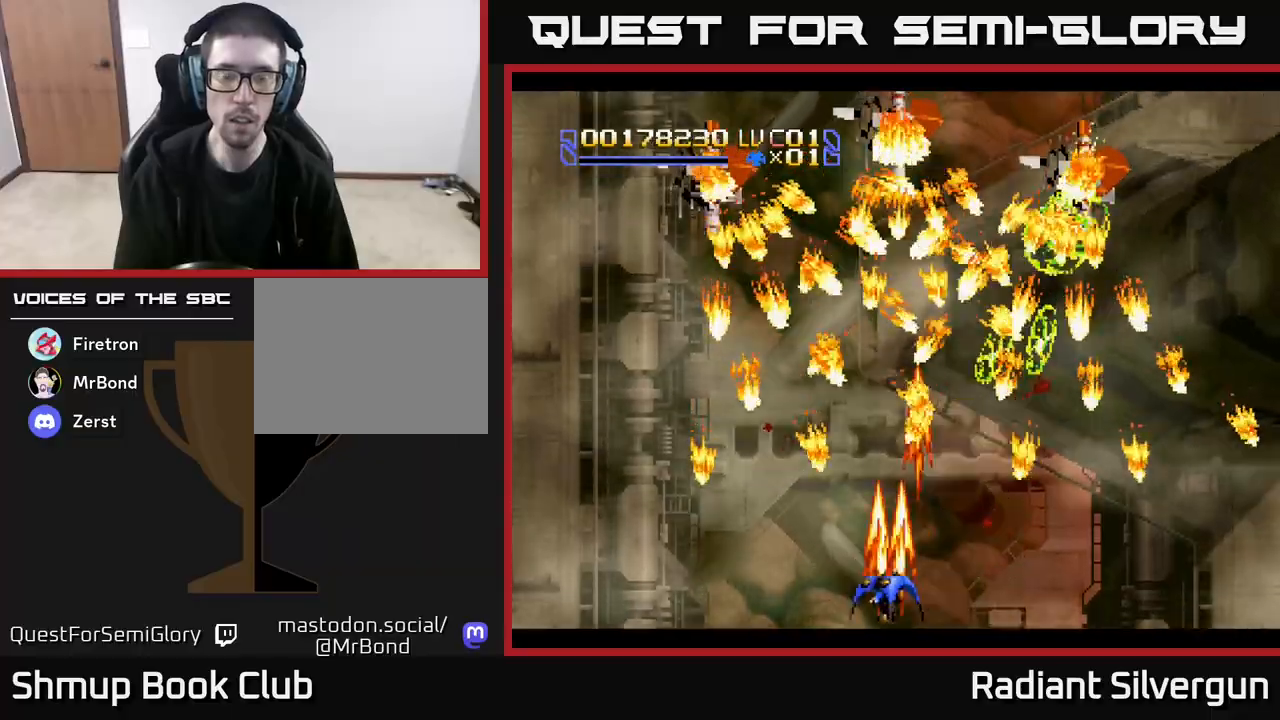
{"buttons": ["Y", "DPAD_UP", "DPAD_LEFT"], "left_stick": "center", "events": [[167, "A", "up"], [200, "DPAD_UP", "down"], [217, "Y", "down"]]}
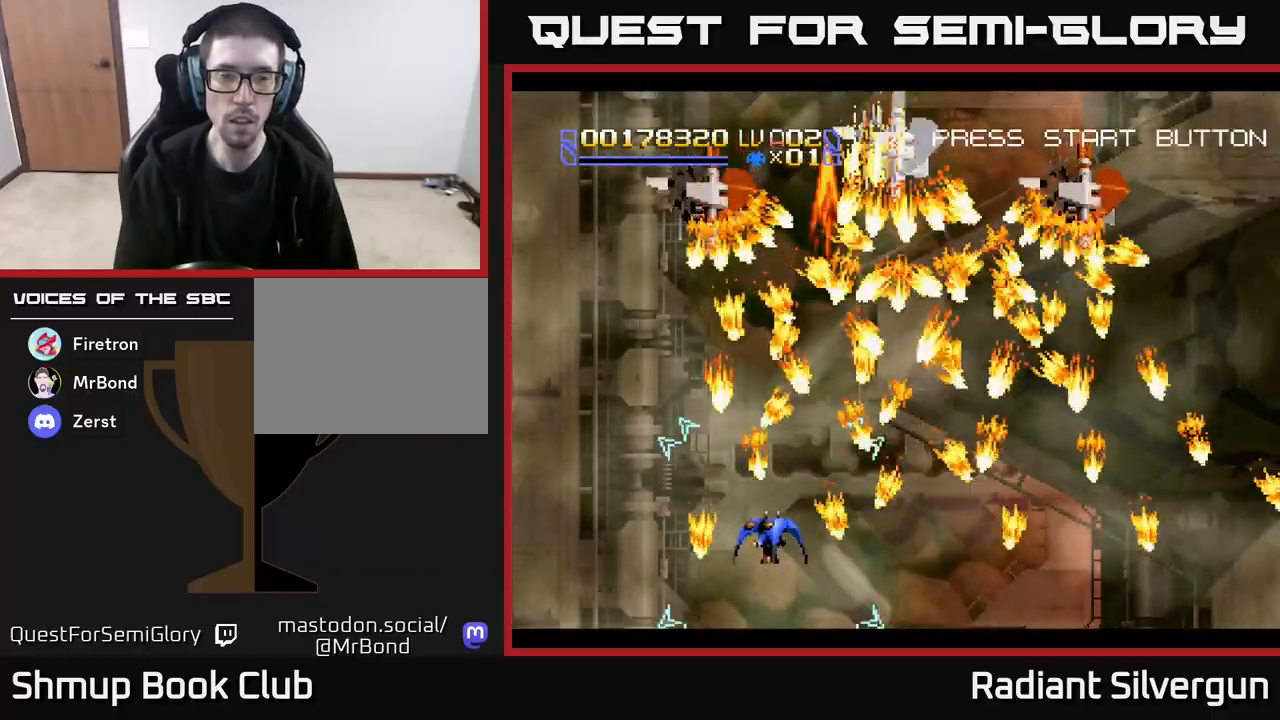
{"buttons": ["Y", "DPAD_UP", "DPAD_LEFT"], "left_stick": "center", "events": [[33, "DPAD_UP", "up"], [100, "DPAD_UP", "down"], [317, "DPAD_LEFT", "up"], [400, "DPAD_LEFT", "down"]]}
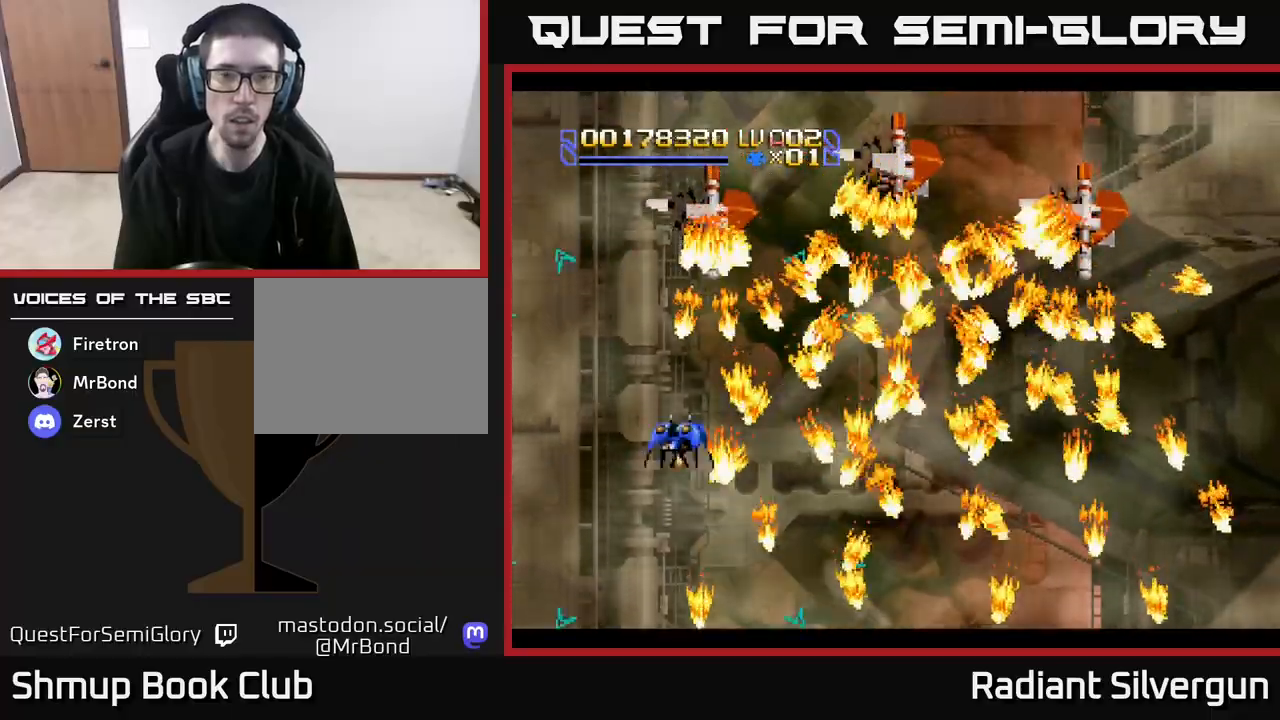
{"buttons": ["DPAD_DOWN"], "left_stick": "center", "events": [[67, "Y", "up"], [167, "DPAD_LEFT", "up"], [183, "DPAD_LEFT", "down"], [217, "DPAD_UP", "up"], [233, "X", "down"], [317, "DPAD_DOWN", "down"], [317, "DPAD_LEFT", "up"], [483, "X", "up"]]}
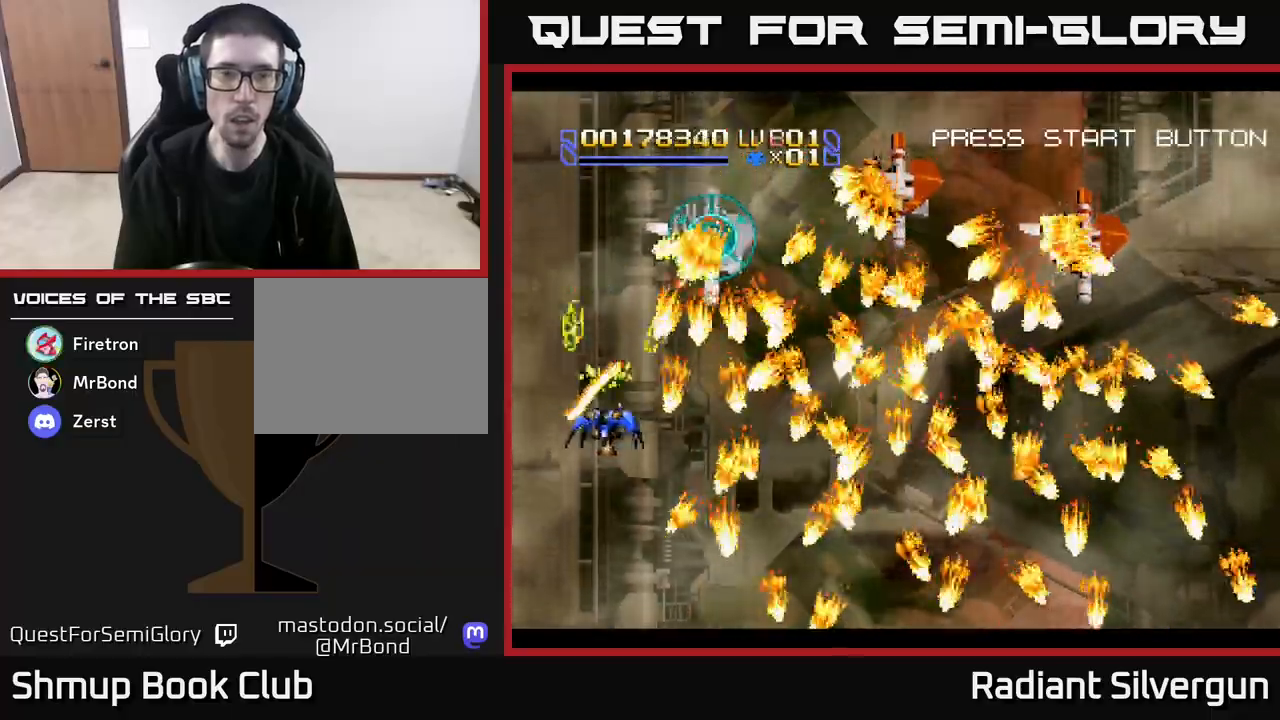
{"buttons": ["X"], "left_stick": "center", "events": [[17, "DPAD_LEFT", "down"], [50, "DPAD_DOWN", "up"], [50, "Y", "down"], [233, "DPAD_LEFT", "up"], [267, "DPAD_RIGHT", "down"], [283, "DPAD_RIGHT", "up"], [300, "Y", "up"], [367, "X", "down"]]}
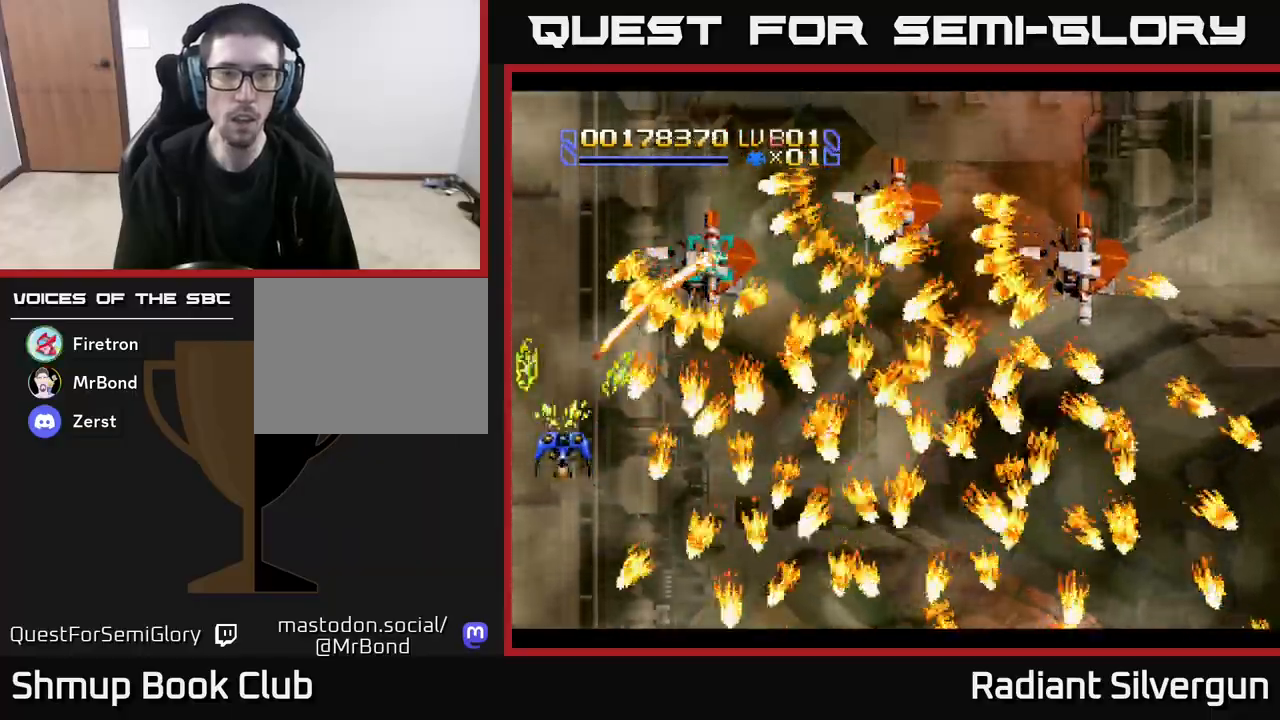
{"buttons": ["X"], "left_stick": "center", "events": [[67, "DPAD_LEFT", "down"], [67, "DPAD_UP", "down"], [367, "DPAD_LEFT", "up"], [417, "DPAD_UP", "up"]]}
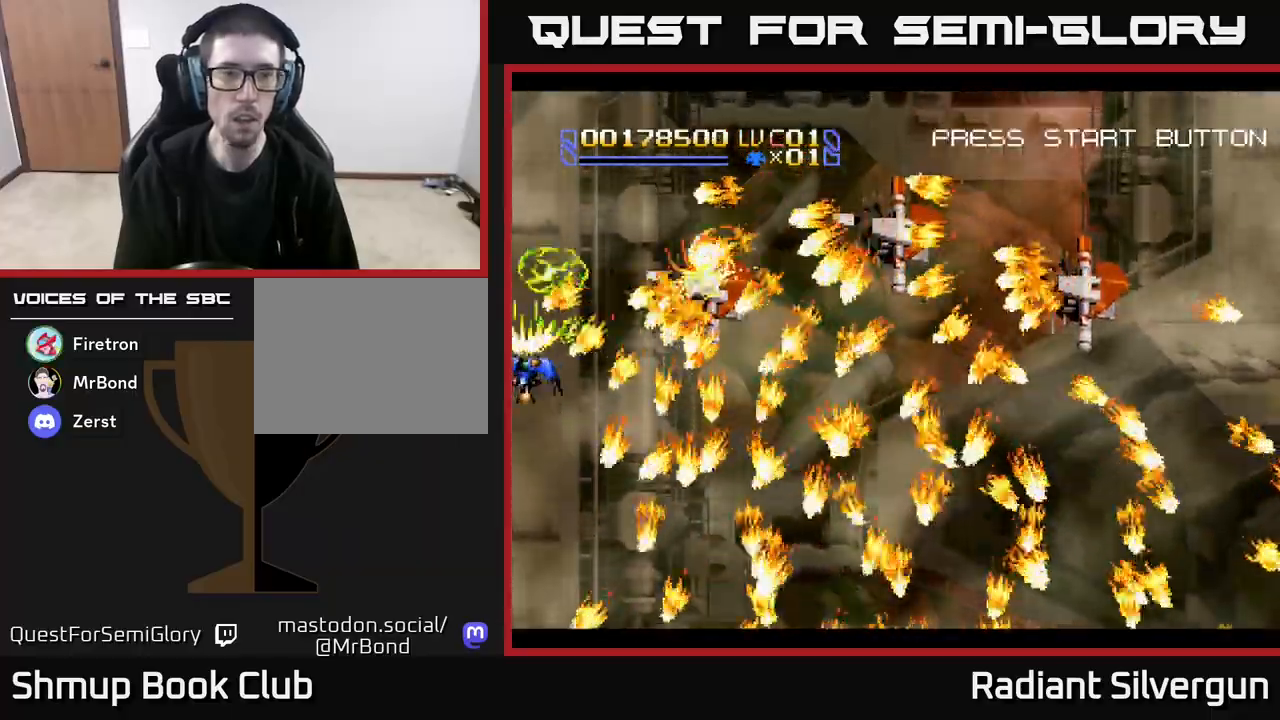
{"buttons": ["X"], "left_stick": "center", "events": [[167, "DPAD_UP", "down"], [183, "DPAD_LEFT", "down"], [250, "DPAD_LEFT", "up"], [267, "DPAD_UP", "up"]]}
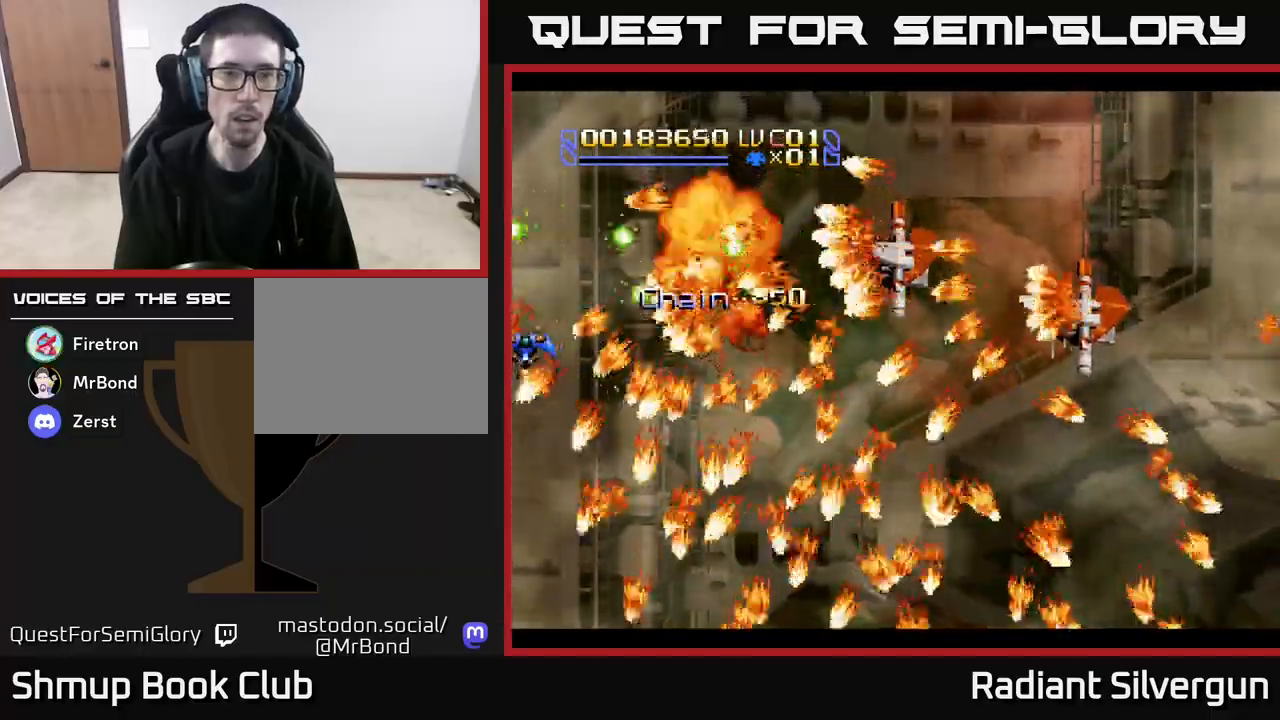
{"buttons": ["X"], "left_stick": "center", "events": [[17, "DPAD_UP", "down"], [100, "DPAD_UP", "up"], [217, "DPAD_UP", "down"], [233, "DPAD_LEFT", "down"], [300, "DPAD_LEFT", "up"], [317, "DPAD_UP", "up"]]}
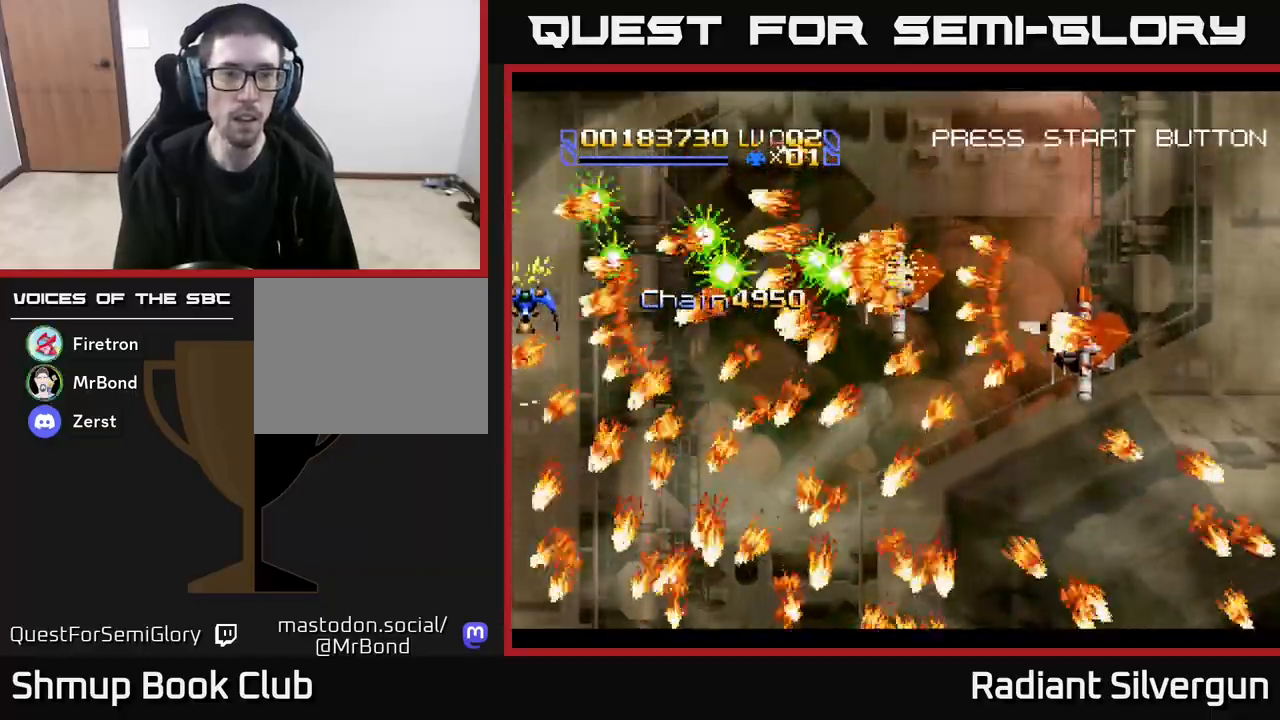
{"buttons": ["X"], "left_stick": "center", "events": [[217, "DPAD_UP", "down"], [283, "DPAD_UP", "up"]]}
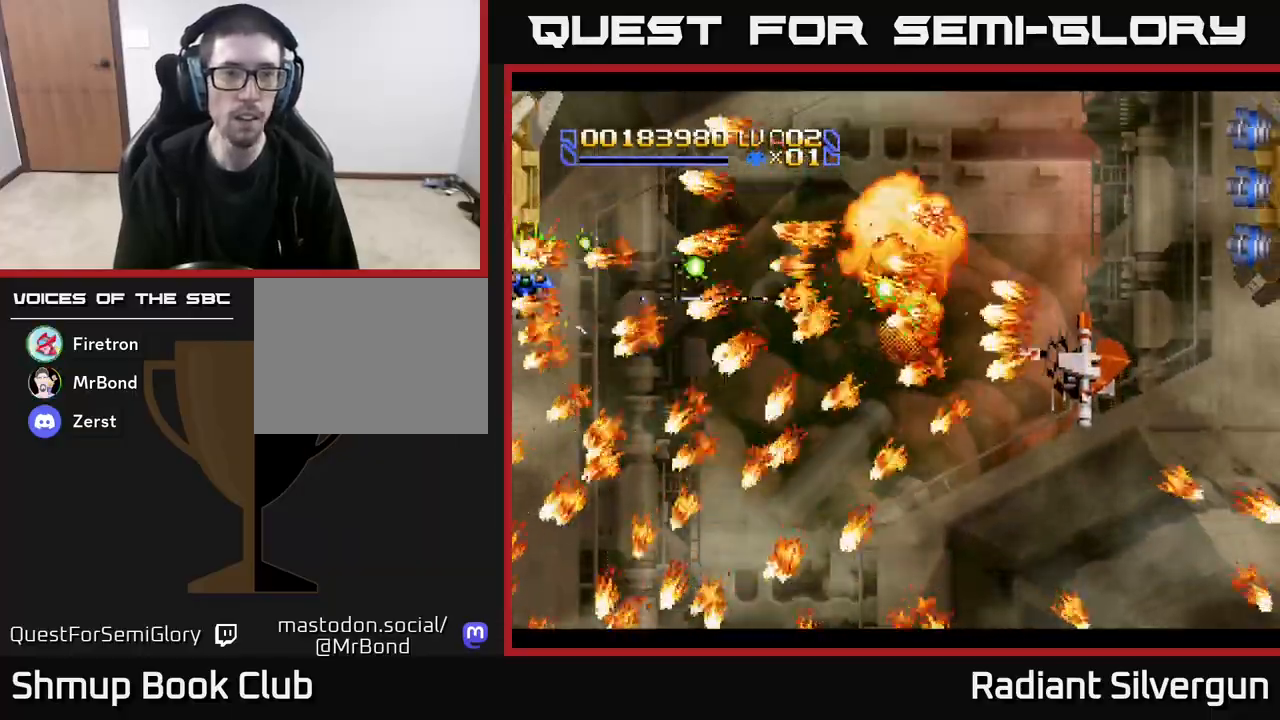
{"buttons": ["X"], "left_stick": "center", "events": [[200, "DPAD_RIGHT", "down"], [217, "DPAD_DOWN", "down"], [383, "DPAD_DOWN", "up"], [400, "DPAD_RIGHT", "up"]]}
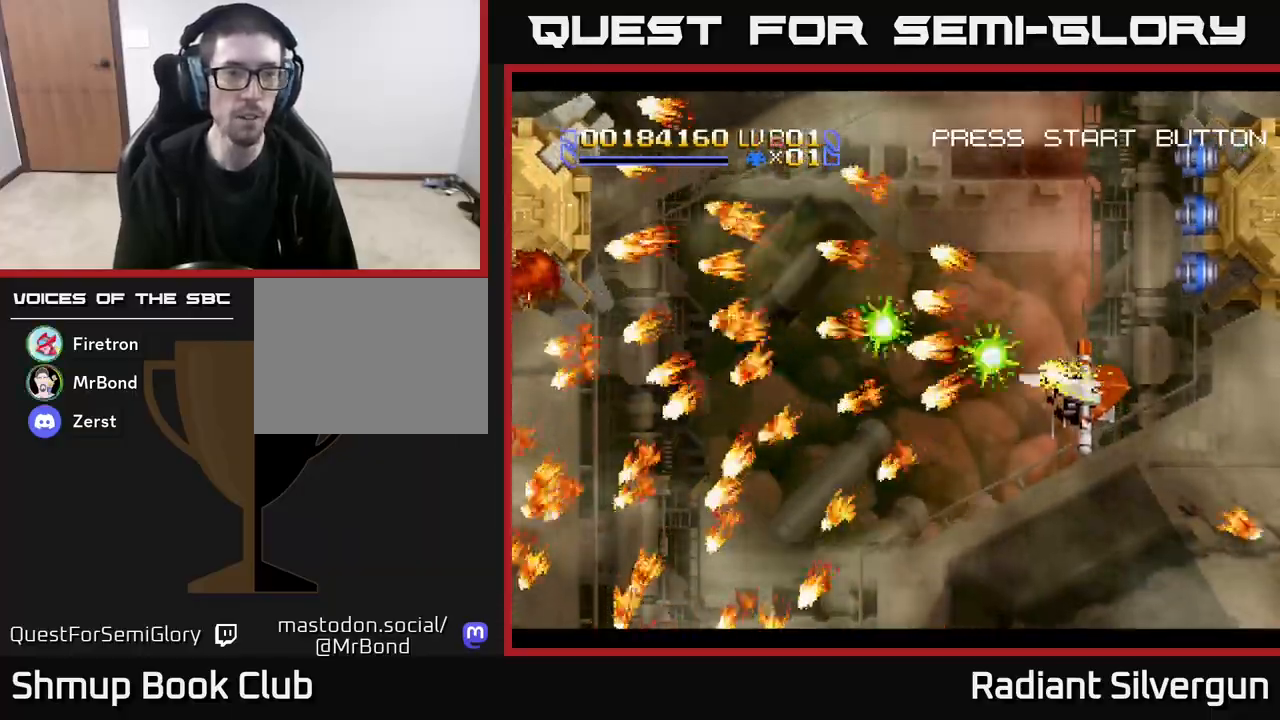
{"buttons": [], "left_stick": "center", "events": [[433, "X", "up"]]}
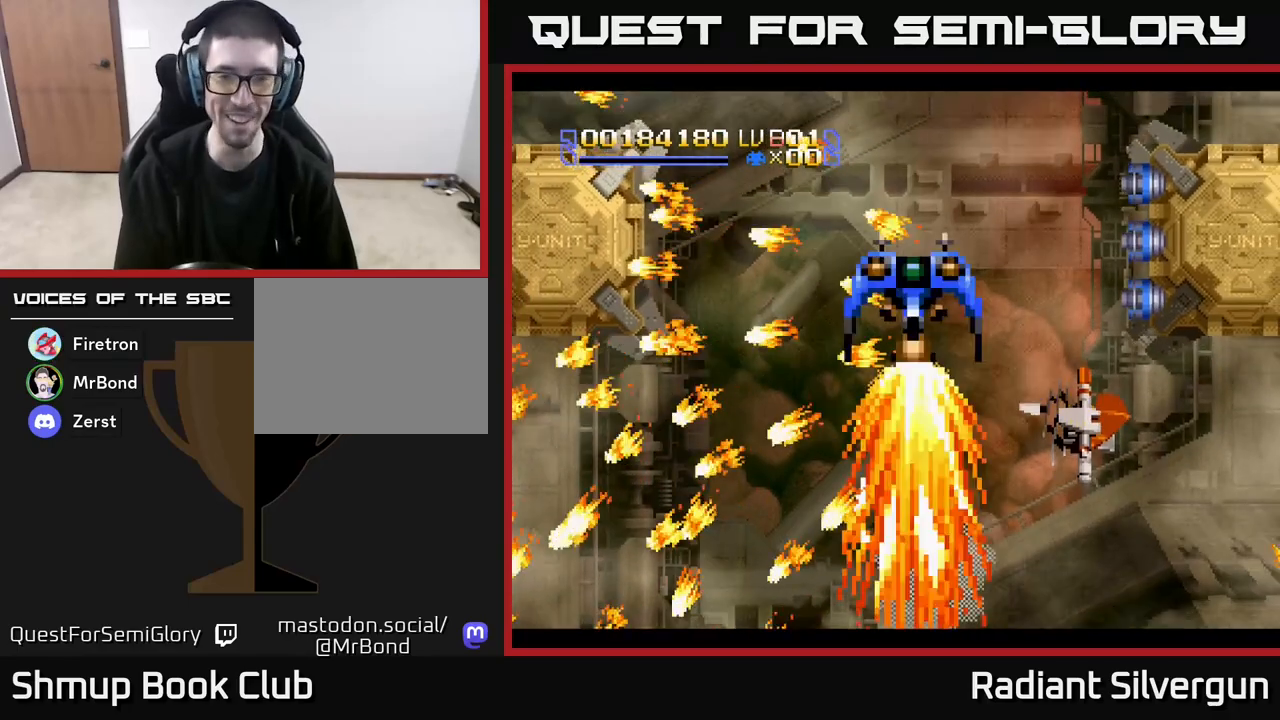
{"buttons": ["X", "DPAD_DOWN", "DPAD_RIGHT"], "left_stick": "center", "events": [[17, "X", "down"], [33, "DPAD_RIGHT", "down"], [383, "DPAD_DOWN", "down"]]}
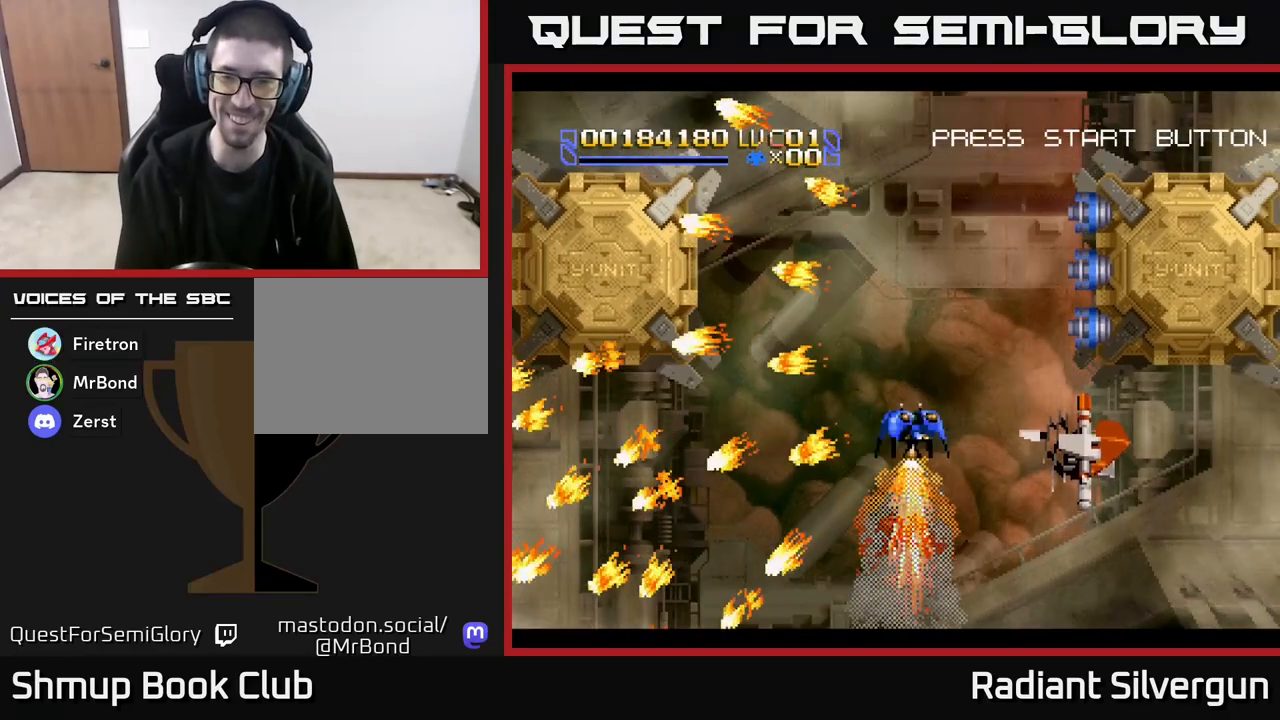
{"buttons": ["X", "DPAD_DOWN", "DPAD_RIGHT"], "left_stick": "center", "events": []}
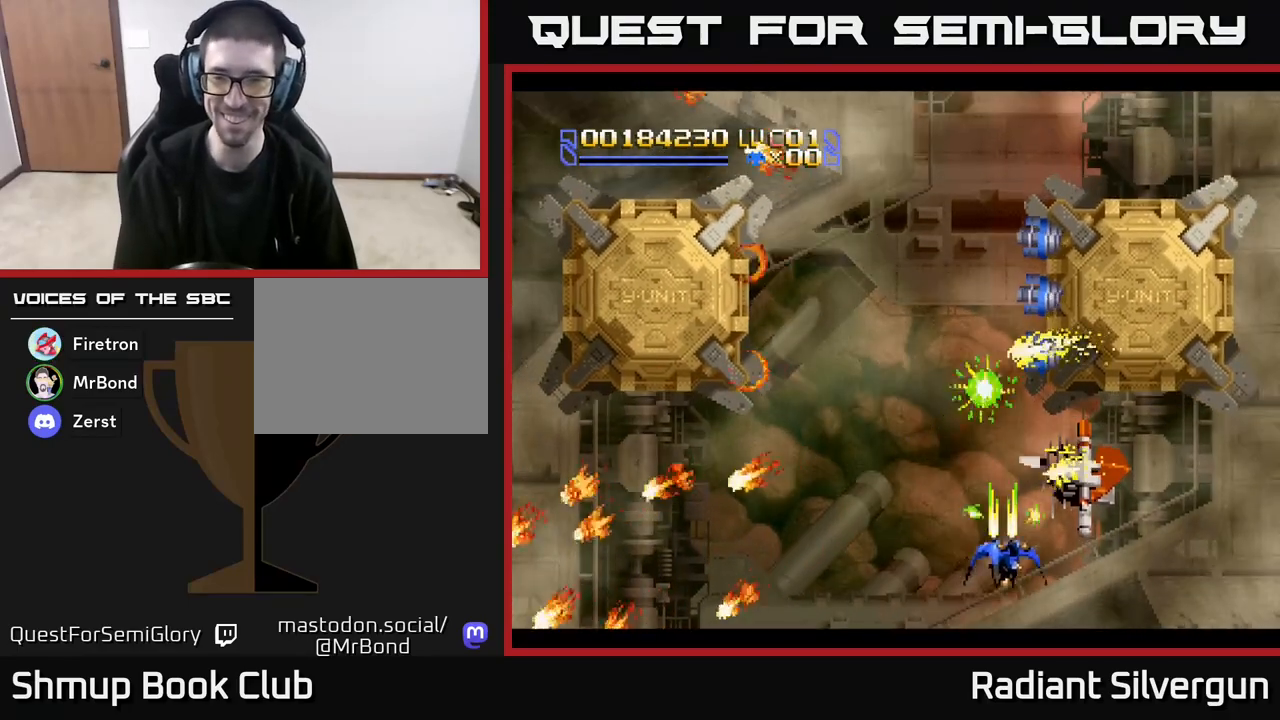
{"buttons": ["X", "DPAD_UP", "DPAD_LEFT"], "left_stick": "center", "events": [[217, "DPAD_DOWN", "up"], [367, "DPAD_RIGHT", "up"], [417, "DPAD_UP", "down"], [433, "DPAD_LEFT", "down"]]}
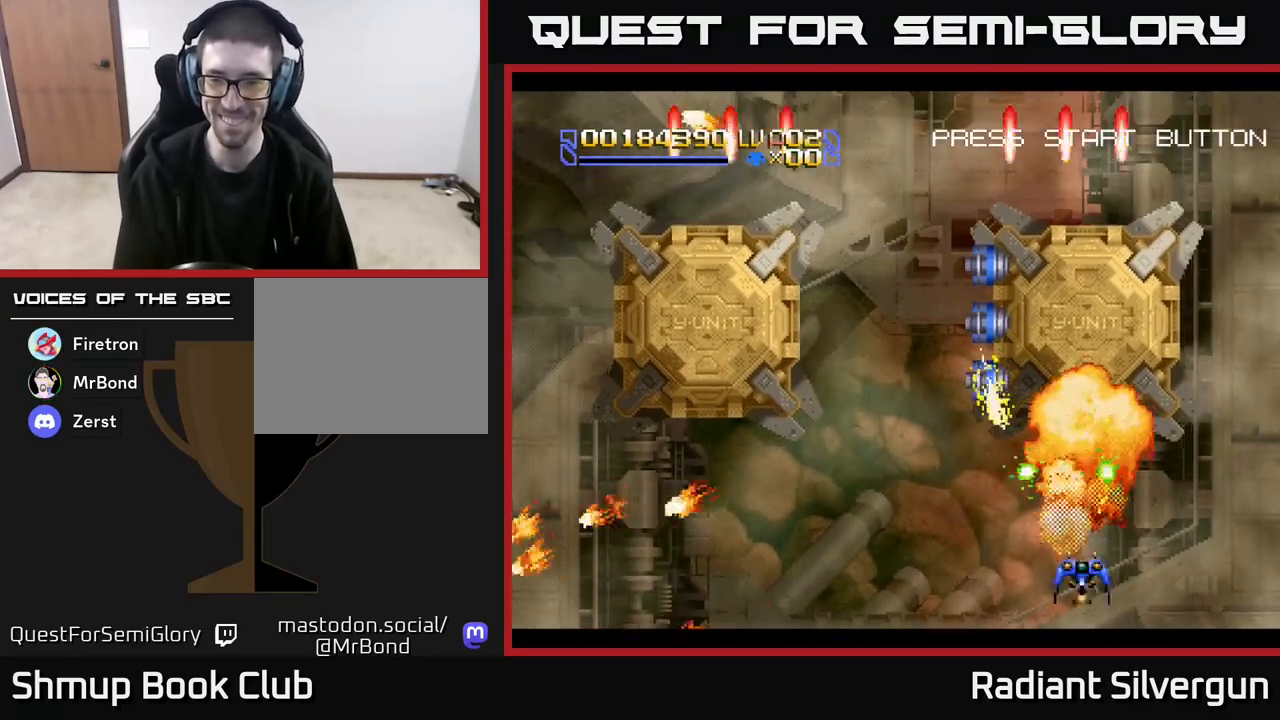
{"buttons": ["A", "DPAD_LEFT"], "left_stick": "center", "events": [[167, "DPAD_UP", "up"], [217, "A", "down"], [233, "X", "up"]]}
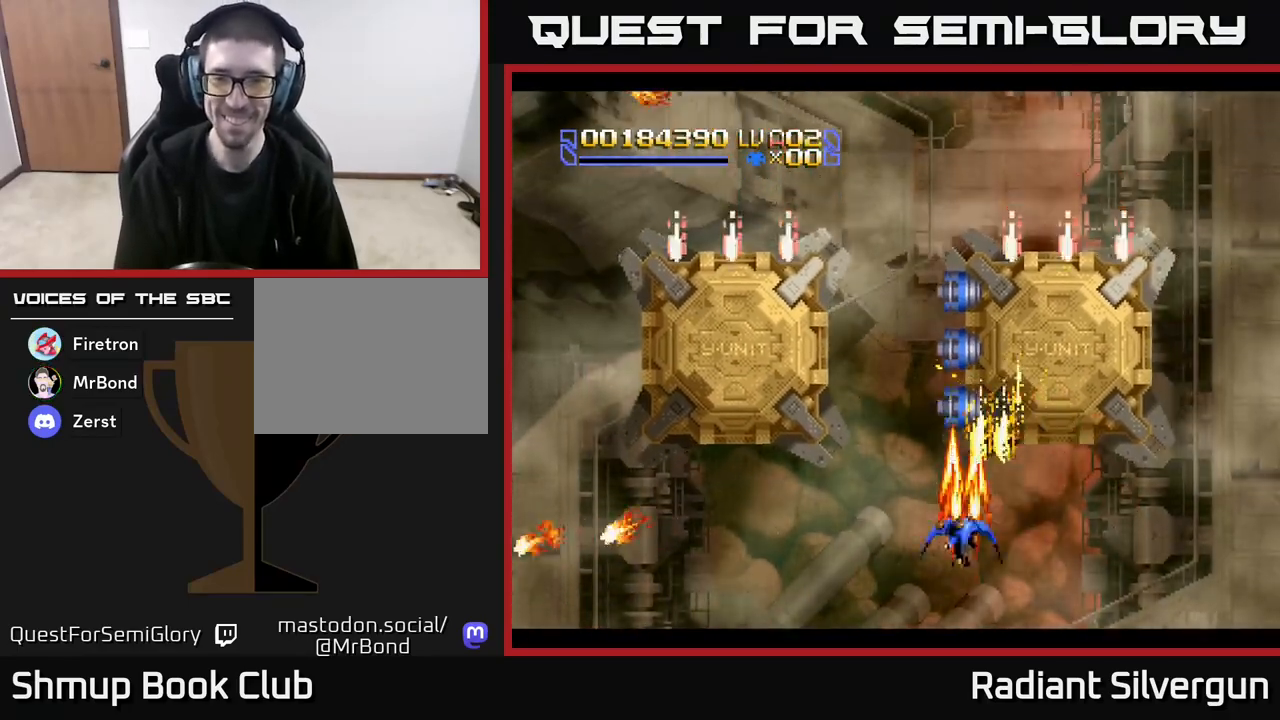
{"buttons": ["A"], "left_stick": "center", "events": [[83, "DPAD_LEFT", "up"], [117, "DPAD_RIGHT", "down"], [167, "DPAD_RIGHT", "up"], [383, "DPAD_RIGHT", "down"], [433, "DPAD_RIGHT", "up"]]}
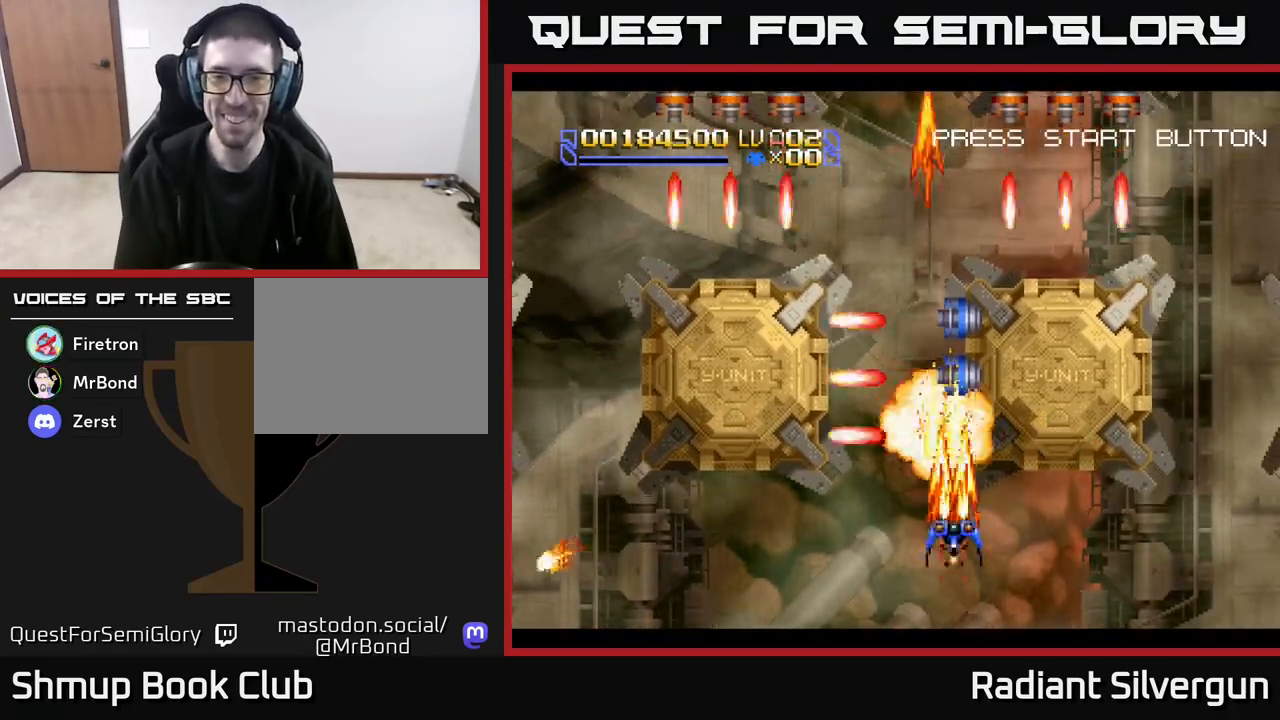
{"buttons": ["A"], "left_stick": "center", "events": []}